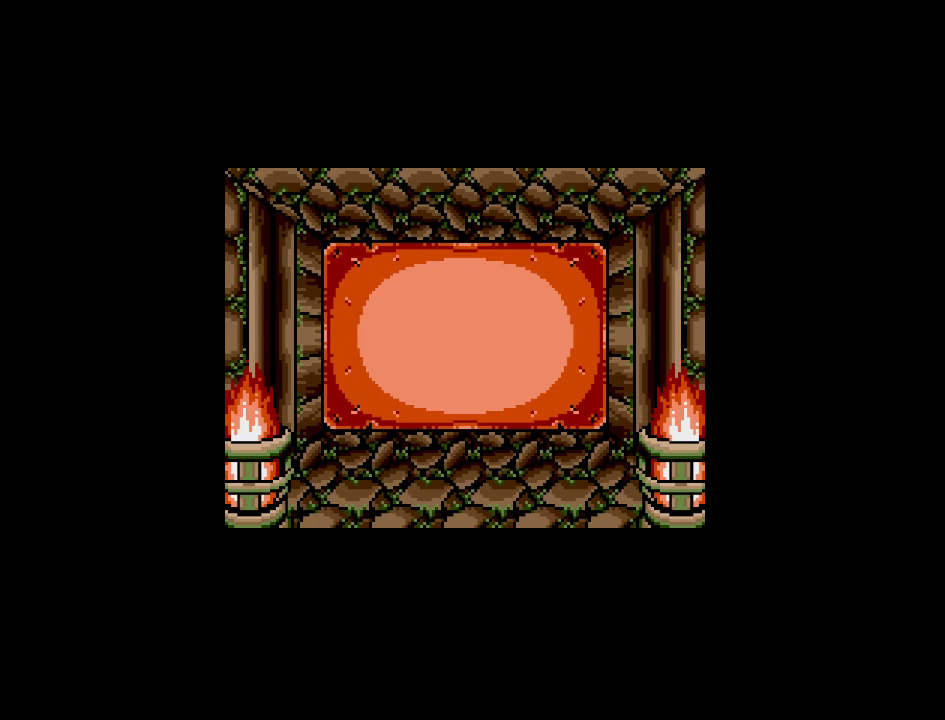
Gameplay with a controller (Nintendo layout); each line is a JSON object with the inputs held at the frame after it. "events" lists button and stick changes between this image and that frame as [ms after this image, input, new state], when the widget could be followed in between. Not read: L3 R3.
{"buttons": [], "events": [[100, "DPAD_UP", "down"], [367, "DPAD_UP", "up"]]}
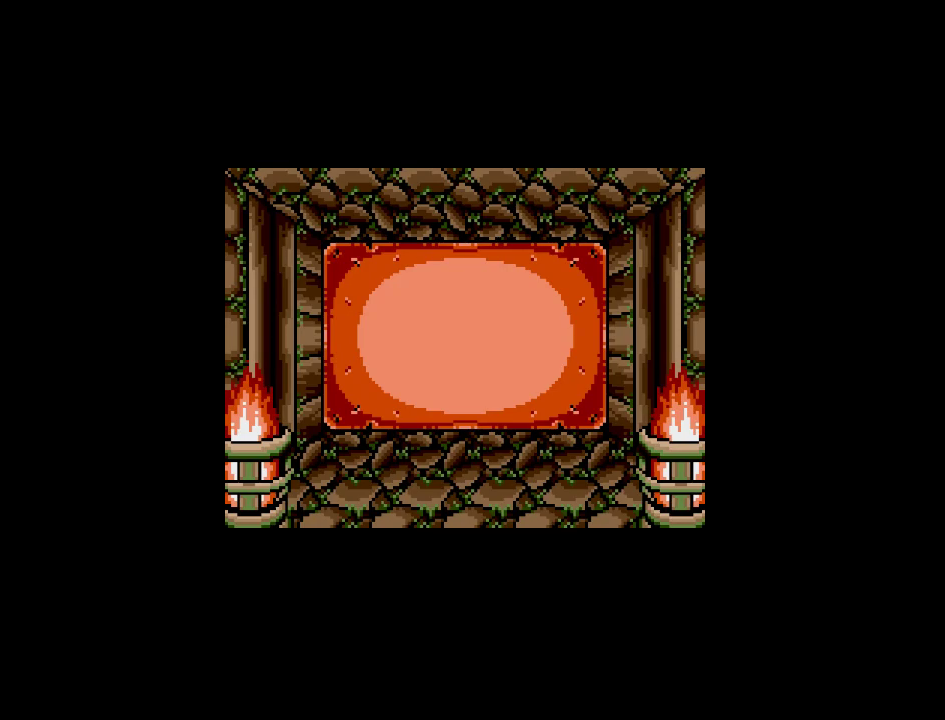
{"buttons": [], "events": []}
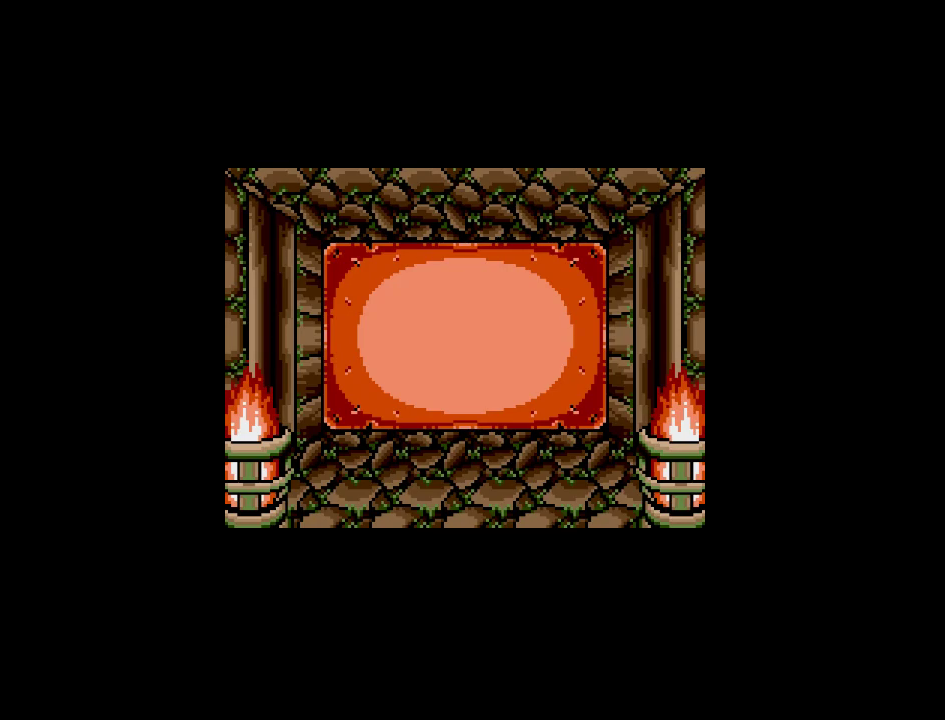
{"buttons": [], "events": []}
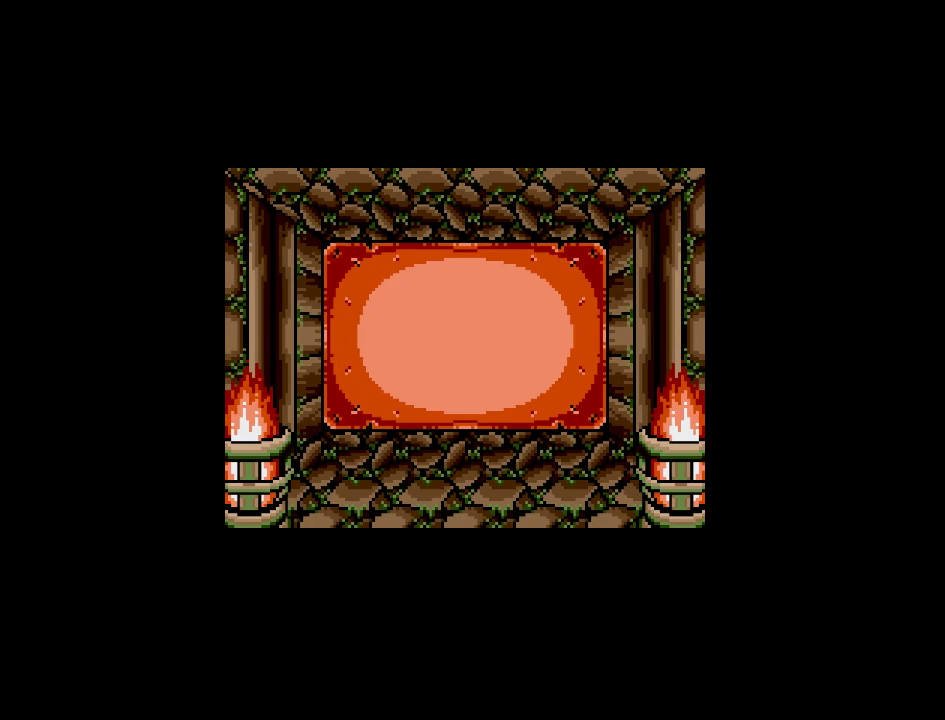
{"buttons": [], "events": []}
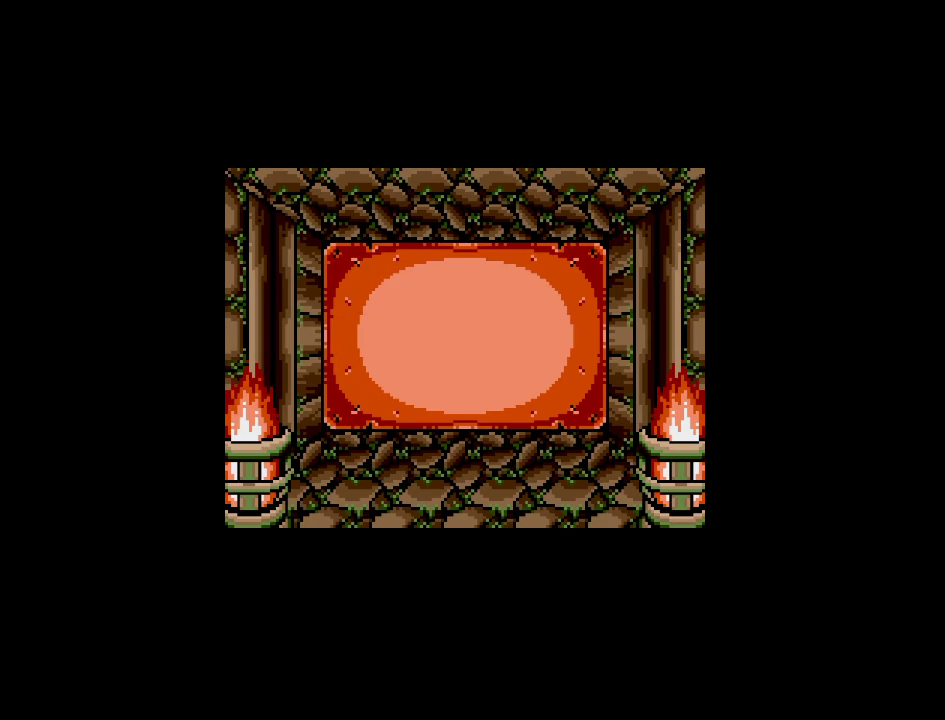
{"buttons": [], "events": []}
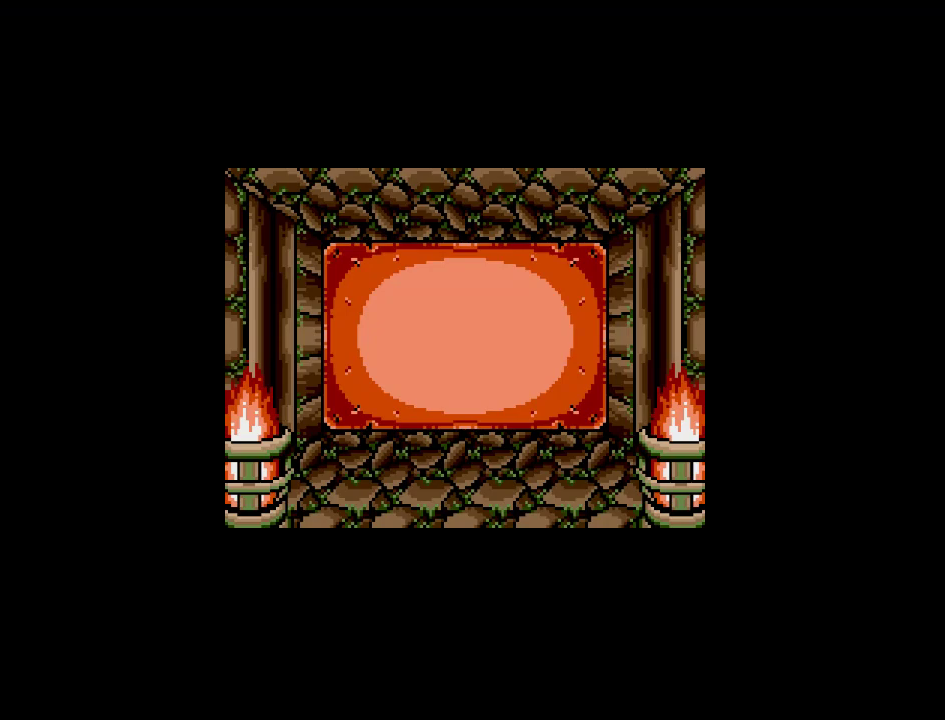
{"buttons": [], "events": []}
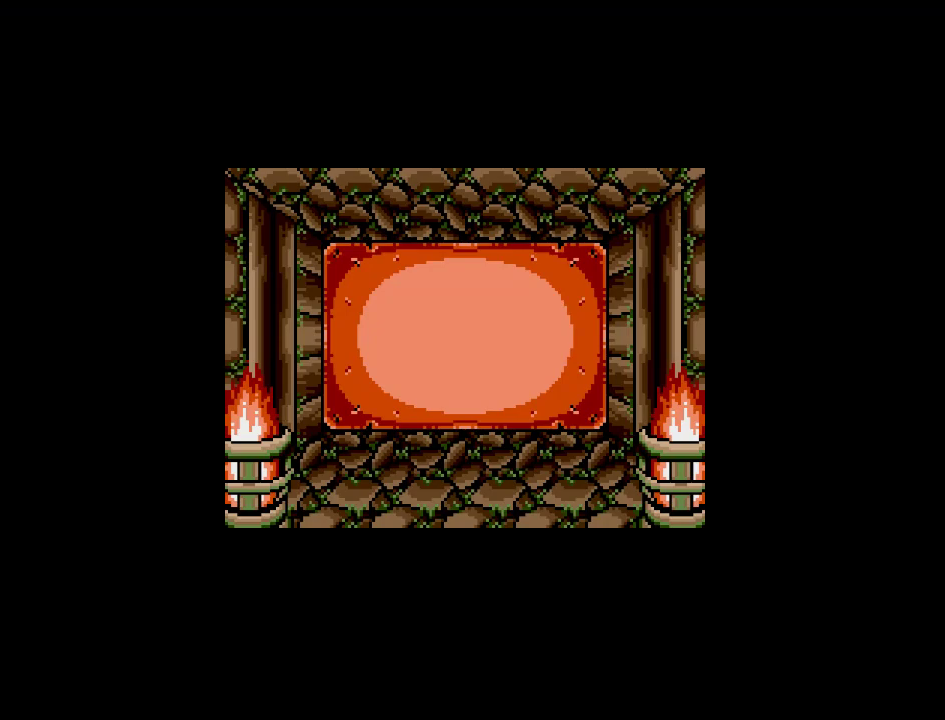
{"buttons": [], "events": []}
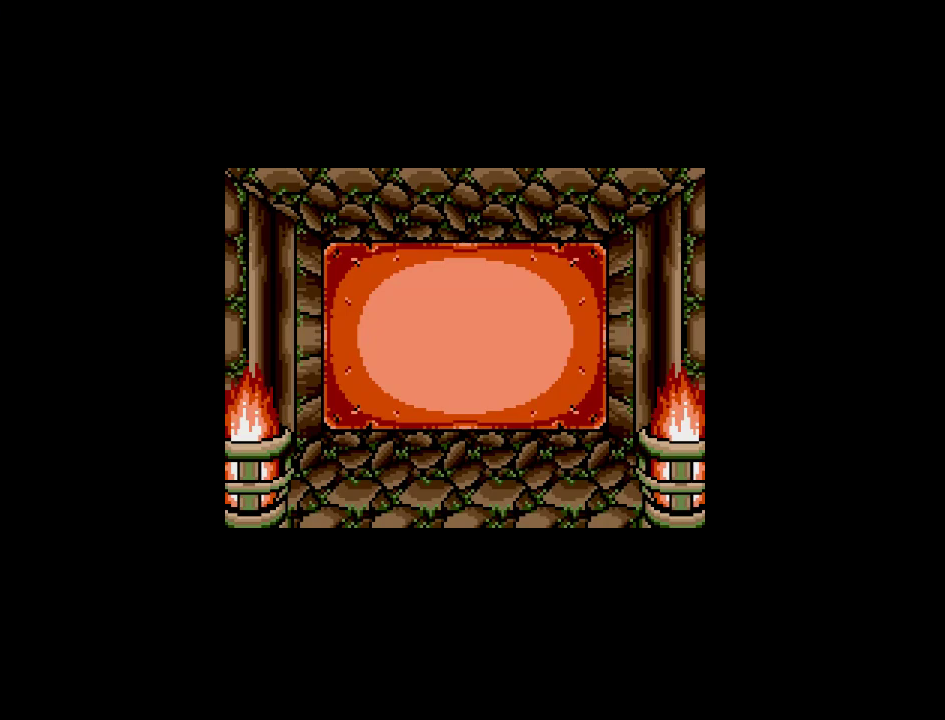
{"buttons": [], "events": []}
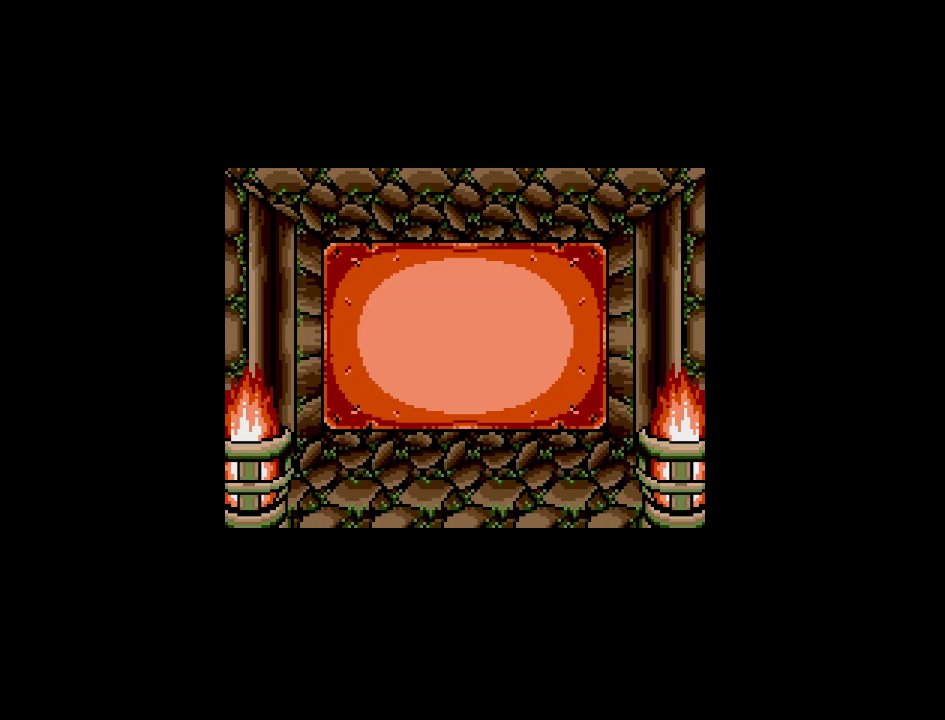
{"buttons": [], "events": []}
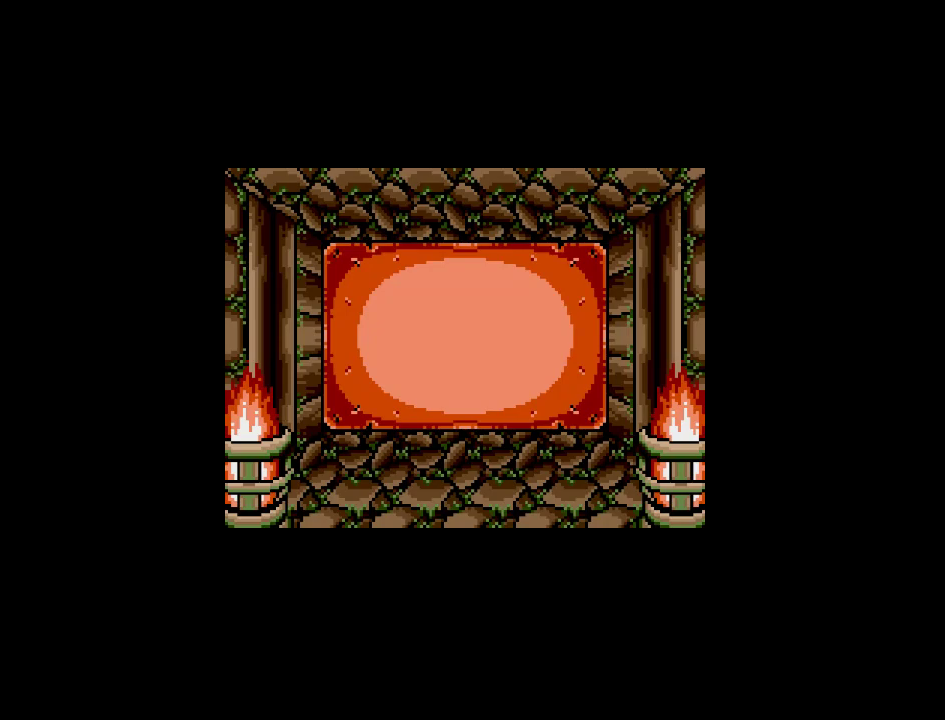
{"buttons": ["A"], "events": [[500, "A", "down"]]}
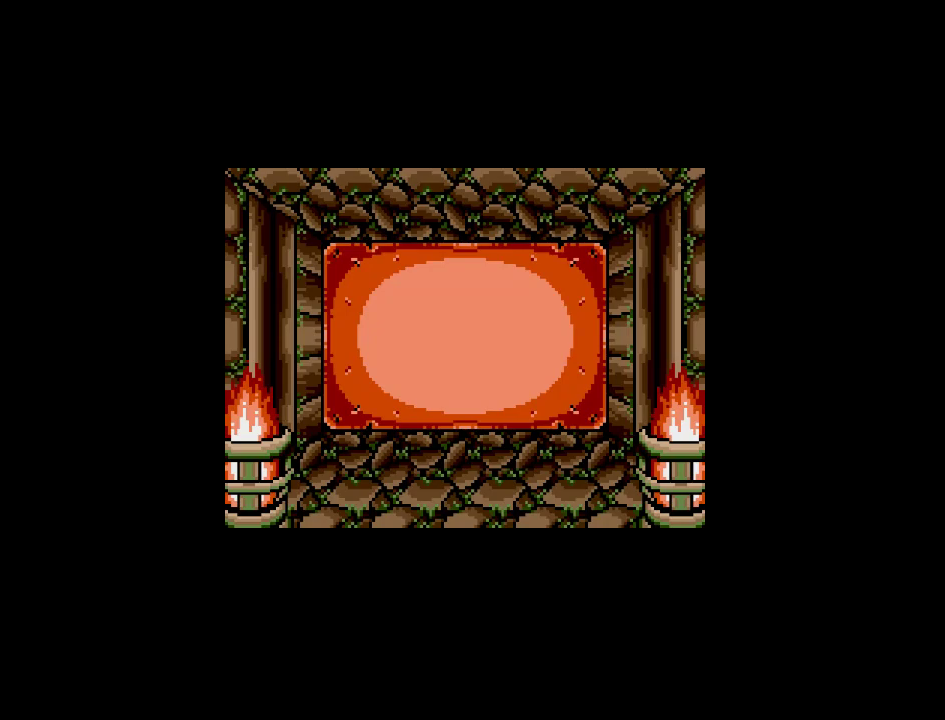
{"buttons": [], "events": [[133, "A", "up"]]}
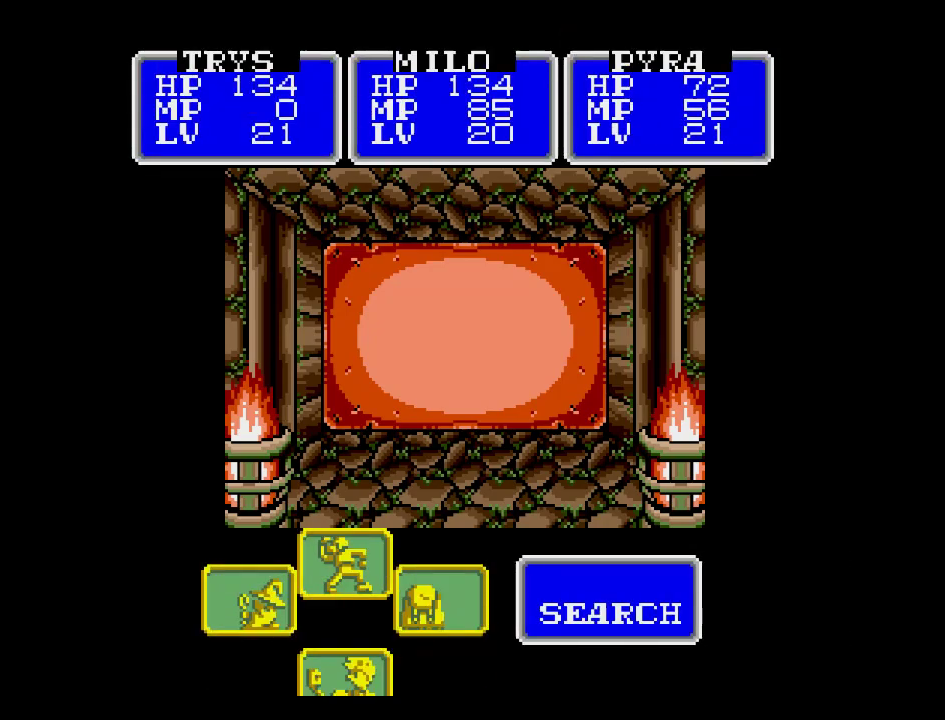
{"buttons": [], "events": []}
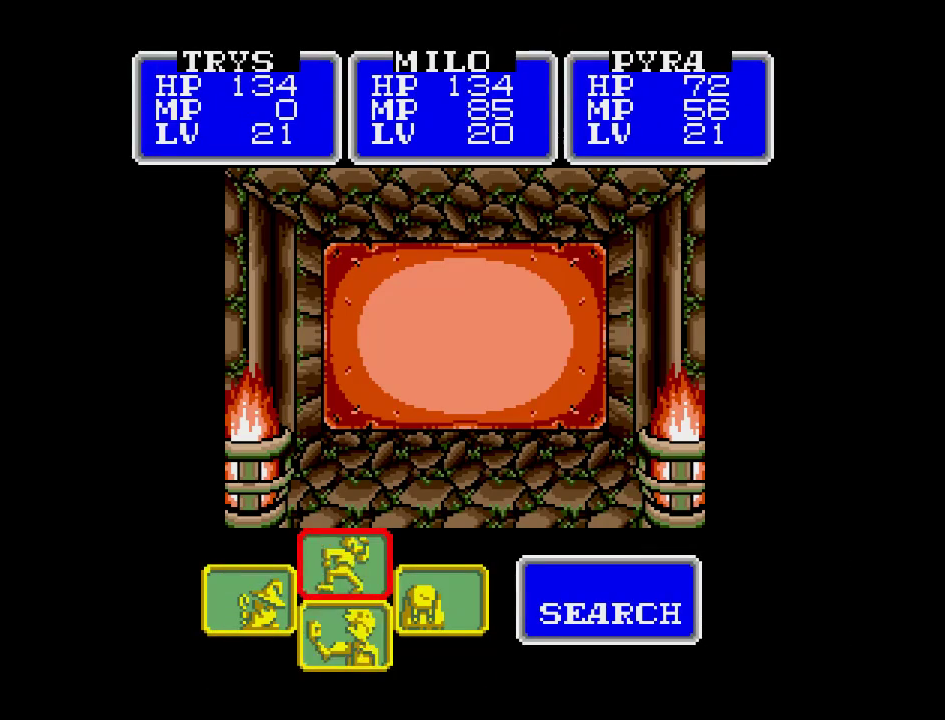
{"buttons": [], "events": [[150, "DPAD_LEFT", "down"], [283, "DPAD_LEFT", "up"]]}
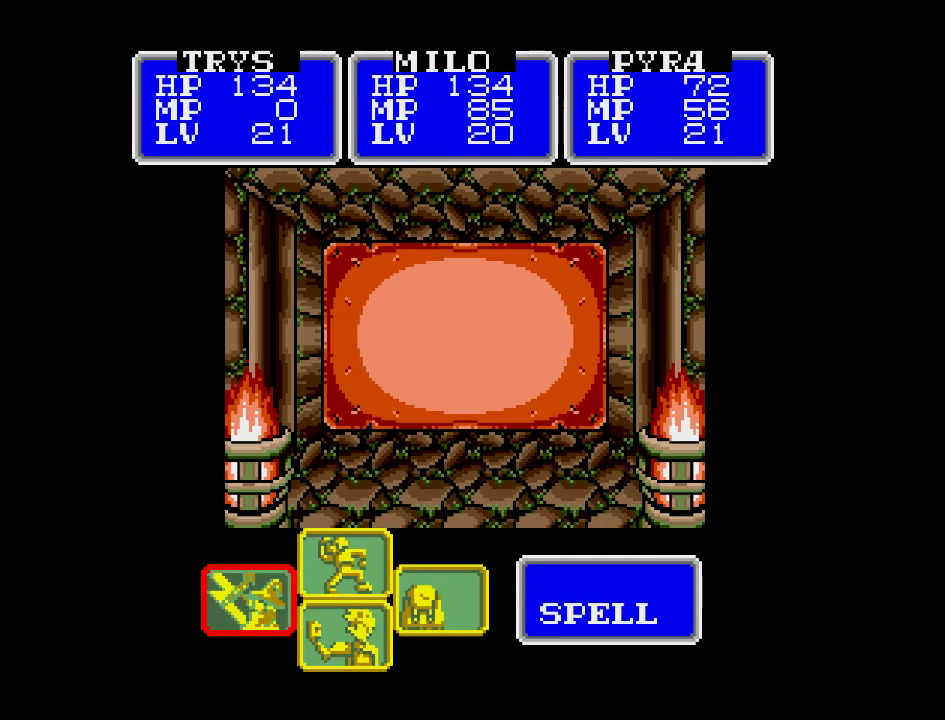
{"buttons": [], "events": [[333, "DPAD_RIGHT", "down"], [467, "DPAD_RIGHT", "up"]]}
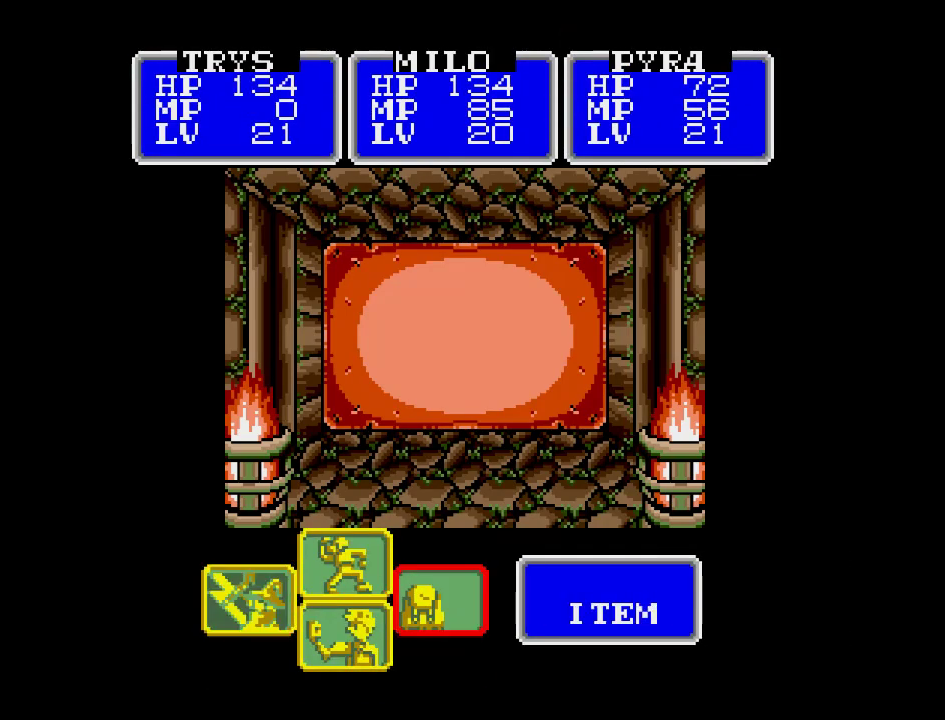
{"buttons": ["A"], "events": [[117, "DPAD_UP", "down"], [217, "DPAD_UP", "up"], [500, "A", "down"]]}
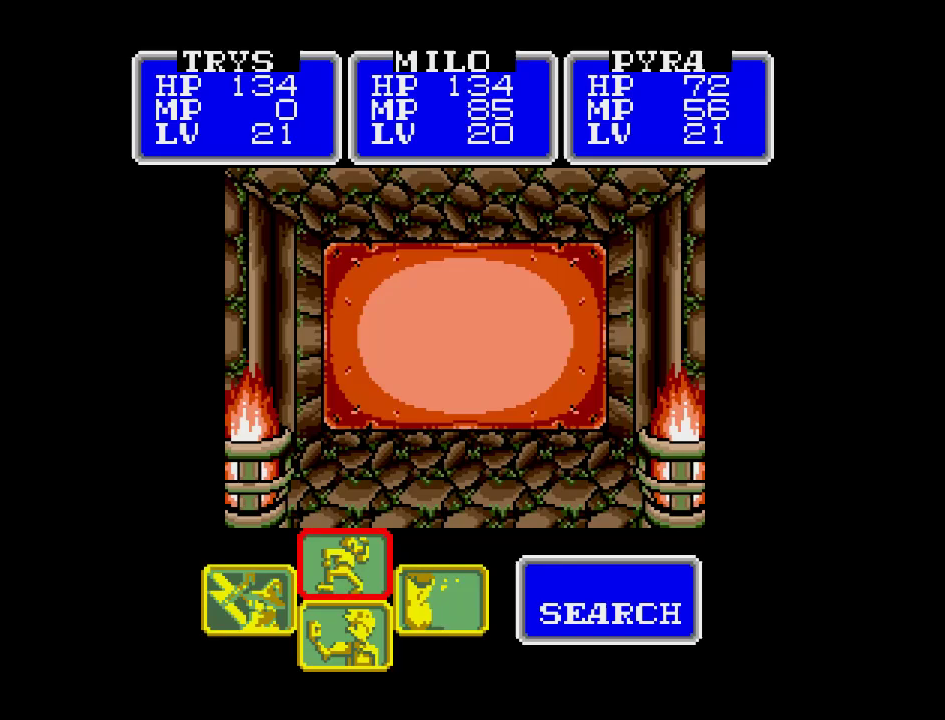
{"buttons": [], "events": [[100, "A", "up"]]}
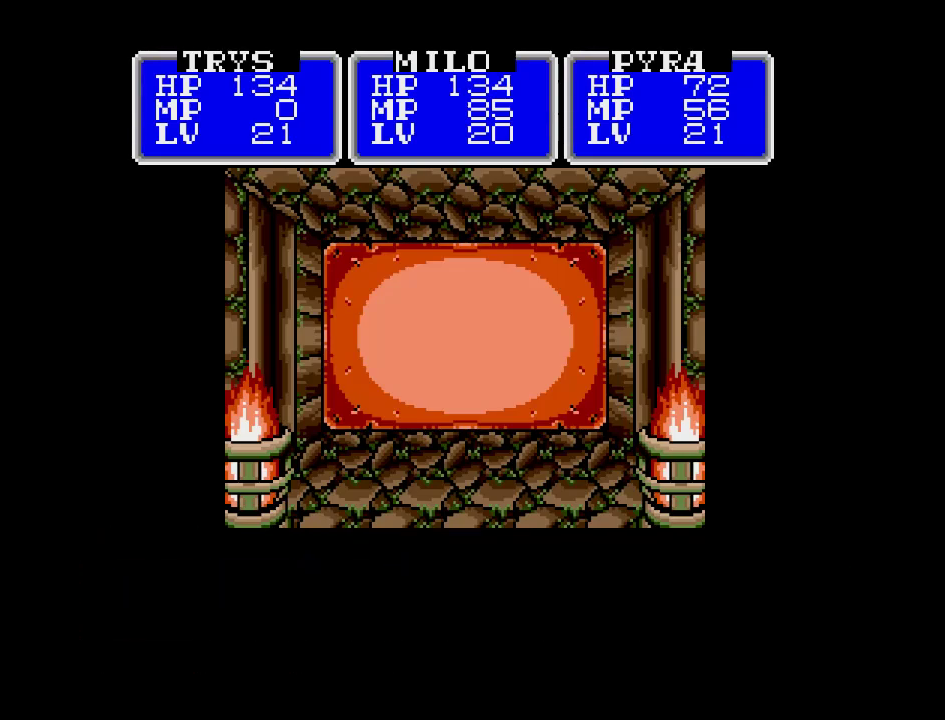
{"buttons": [], "events": []}
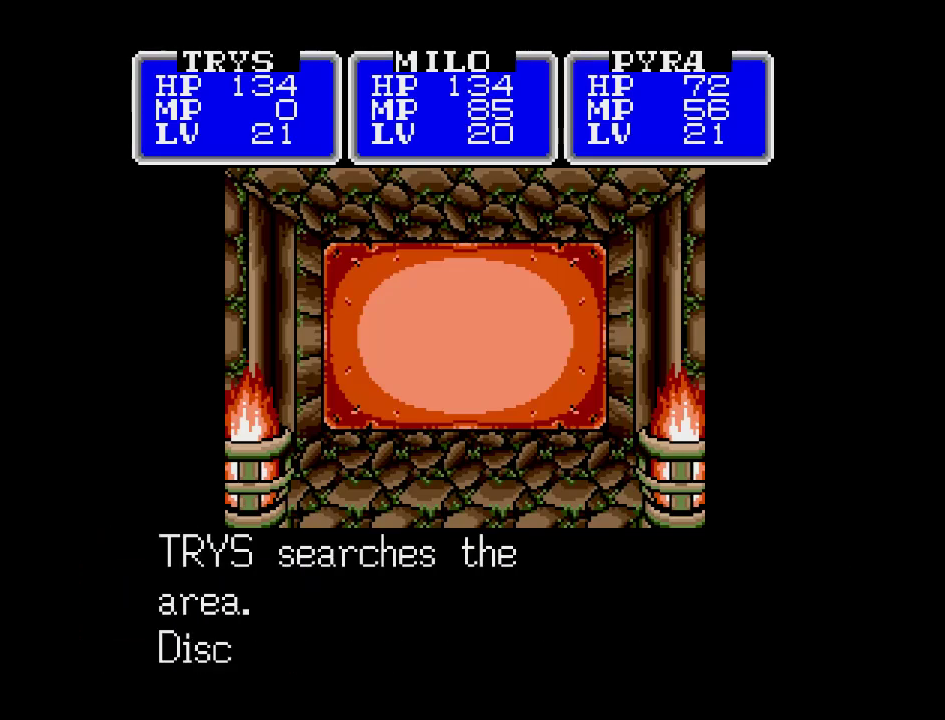
{"buttons": [], "events": []}
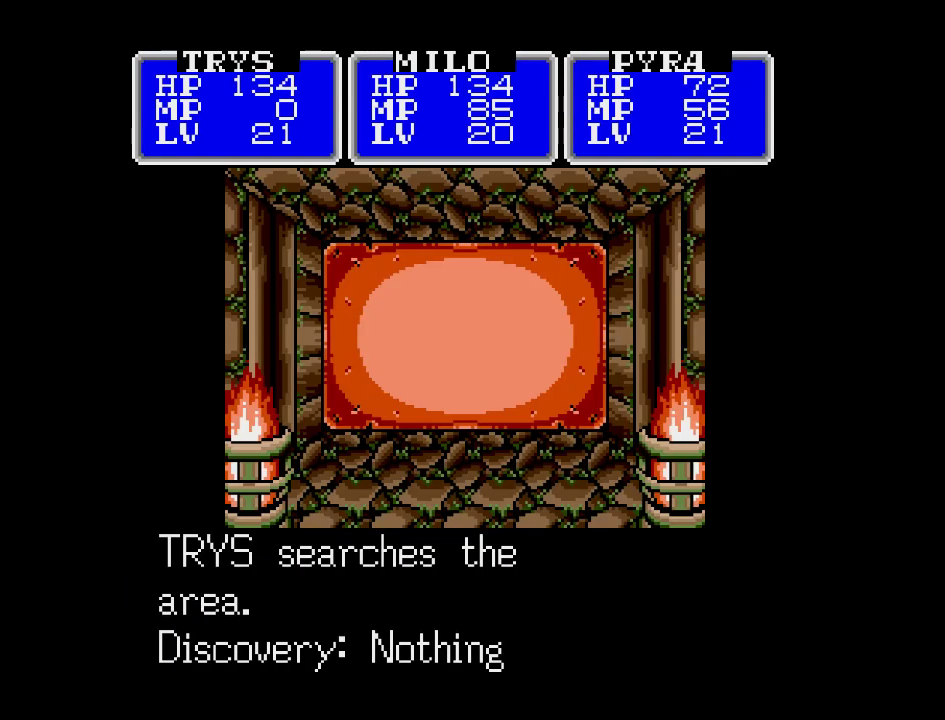
{"buttons": ["A"], "events": [[400, "A", "down"]]}
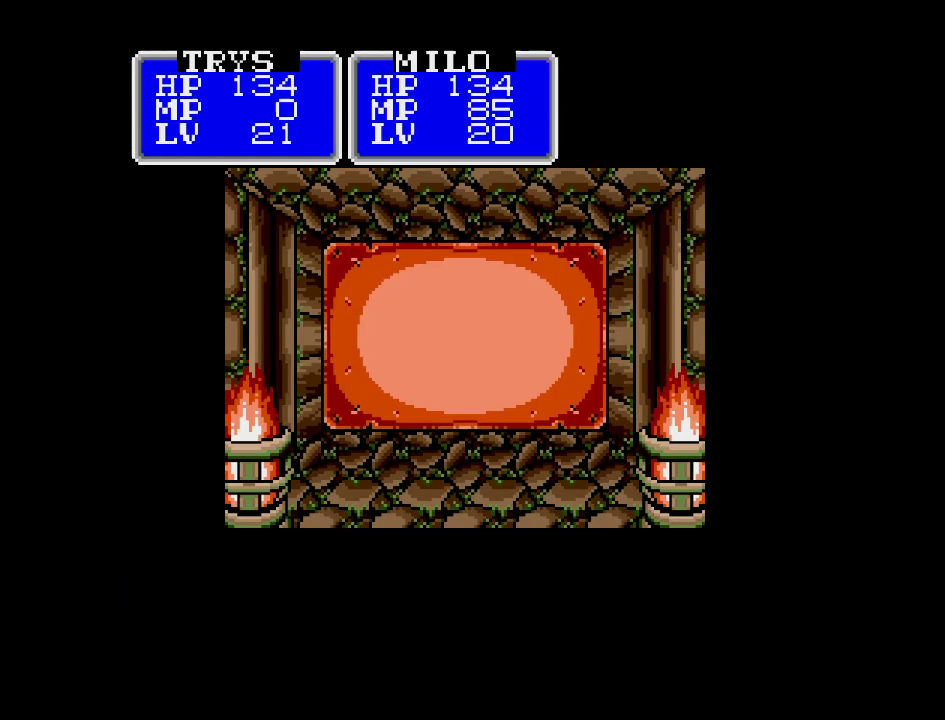
{"buttons": [], "events": [[67, "A", "up"]]}
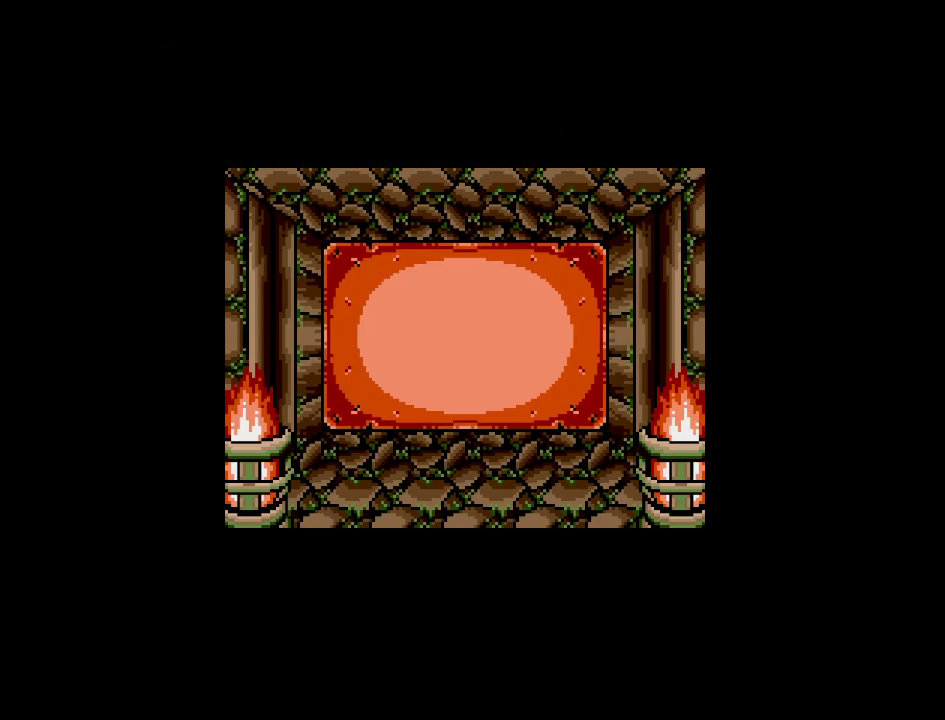
{"buttons": [], "events": [[17, "A", "down"], [183, "A", "up"]]}
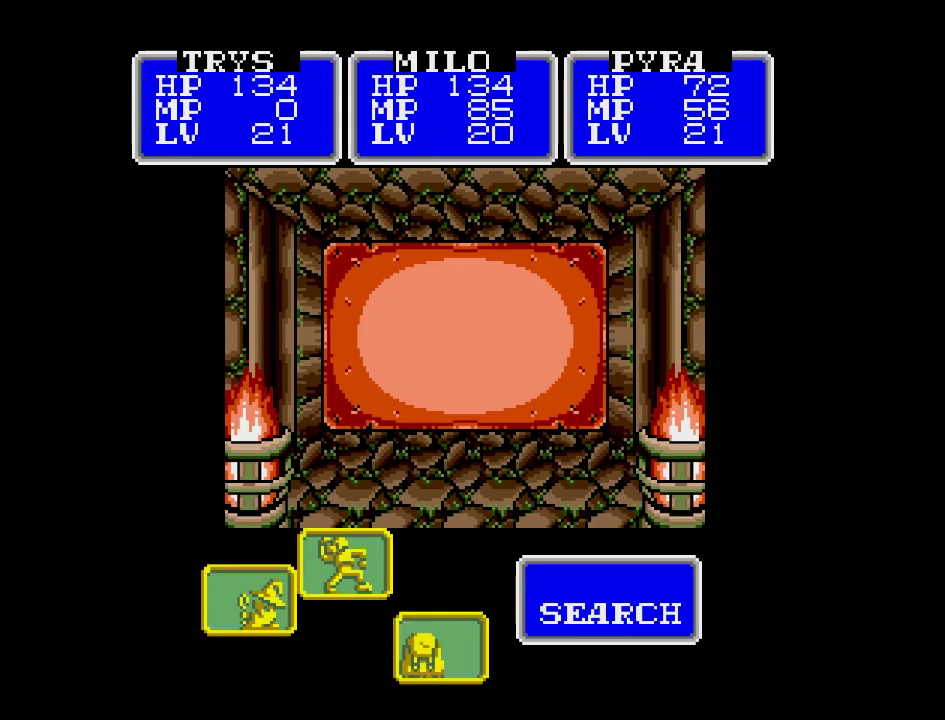
{"buttons": ["DPAD_RIGHT"], "events": [[400, "DPAD_RIGHT", "down"]]}
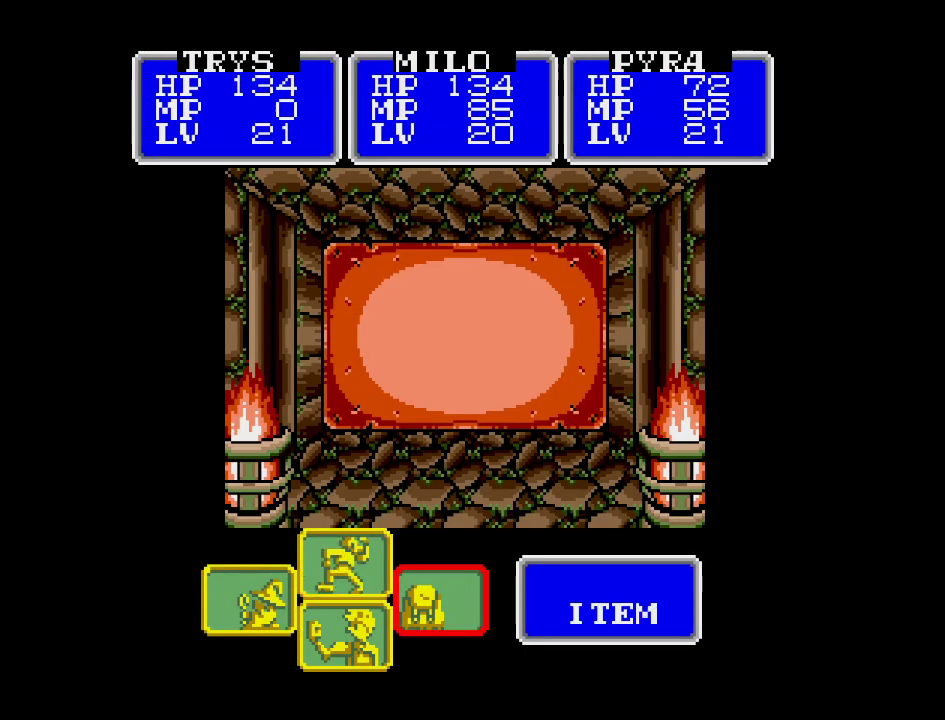
{"buttons": [], "events": [[33, "DPAD_RIGHT", "up"], [133, "A", "down"], [317, "A", "up"]]}
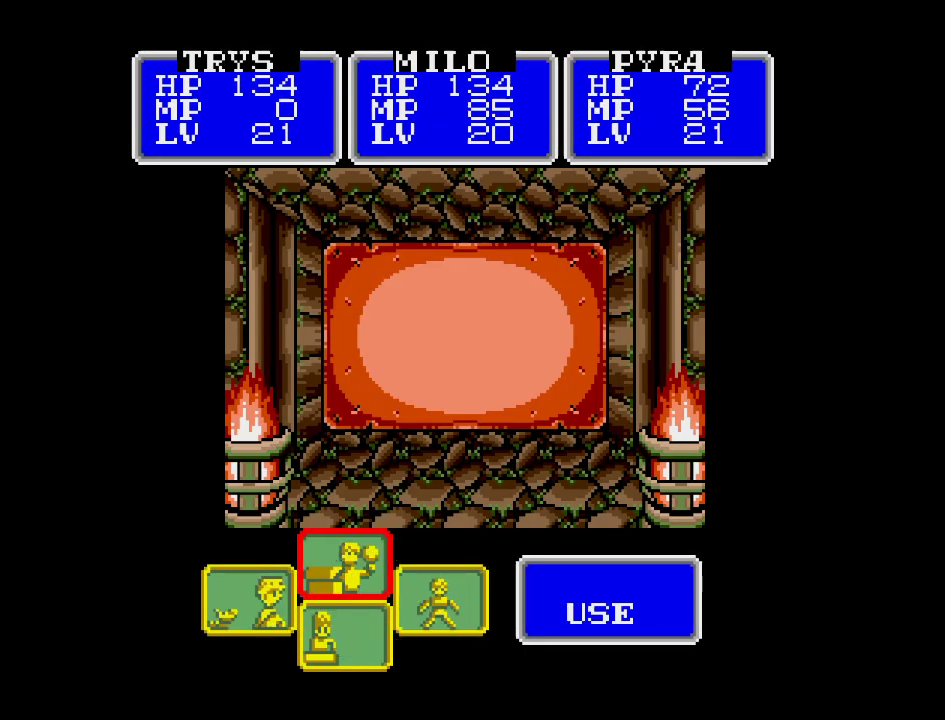
{"buttons": [], "events": [[283, "A", "down"], [417, "A", "up"]]}
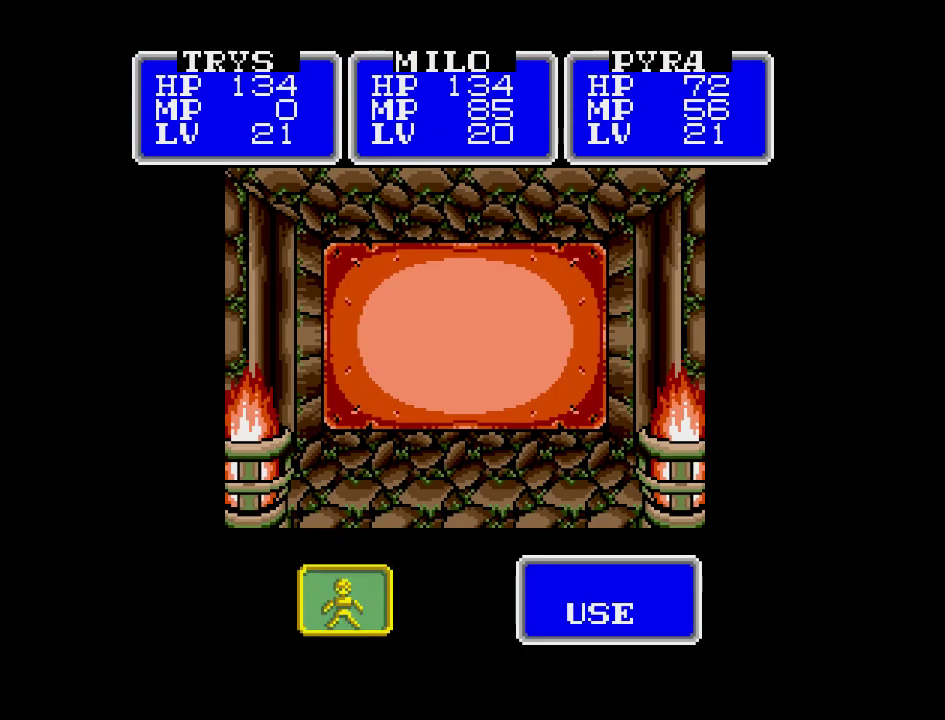
{"buttons": [], "events": []}
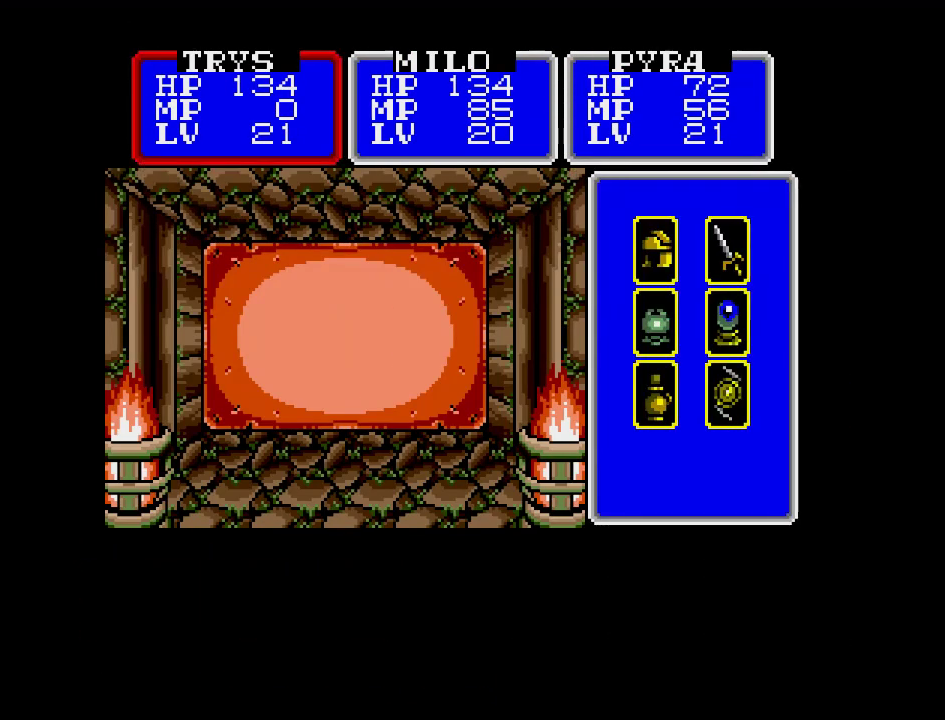
{"buttons": ["A"], "events": [[400, "A", "down"]]}
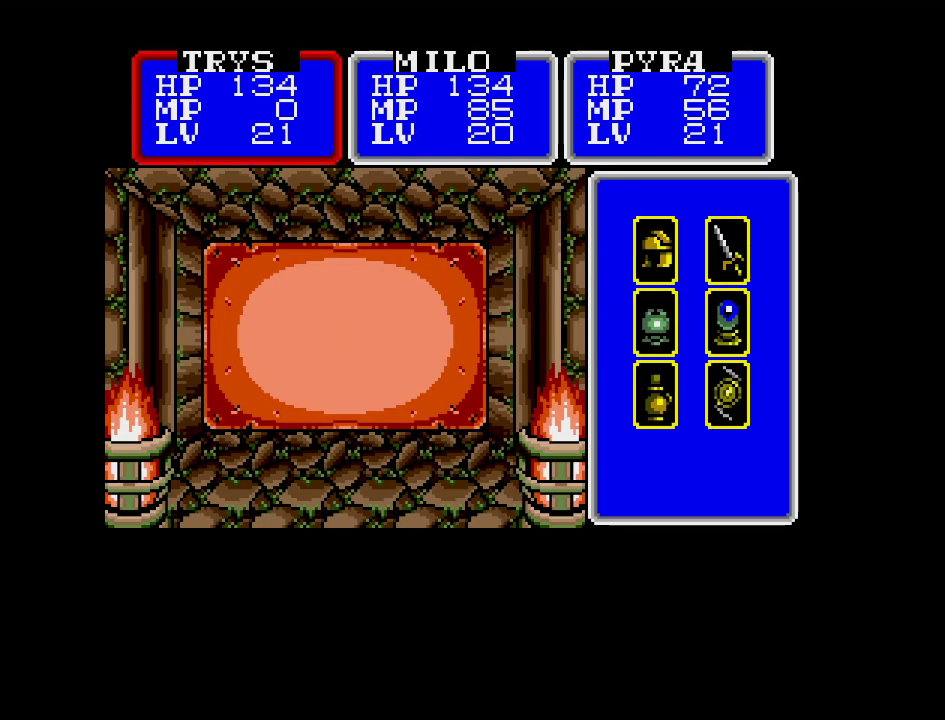
{"buttons": ["DPAD_RIGHT"], "events": [[50, "A", "up"], [467, "DPAD_RIGHT", "down"]]}
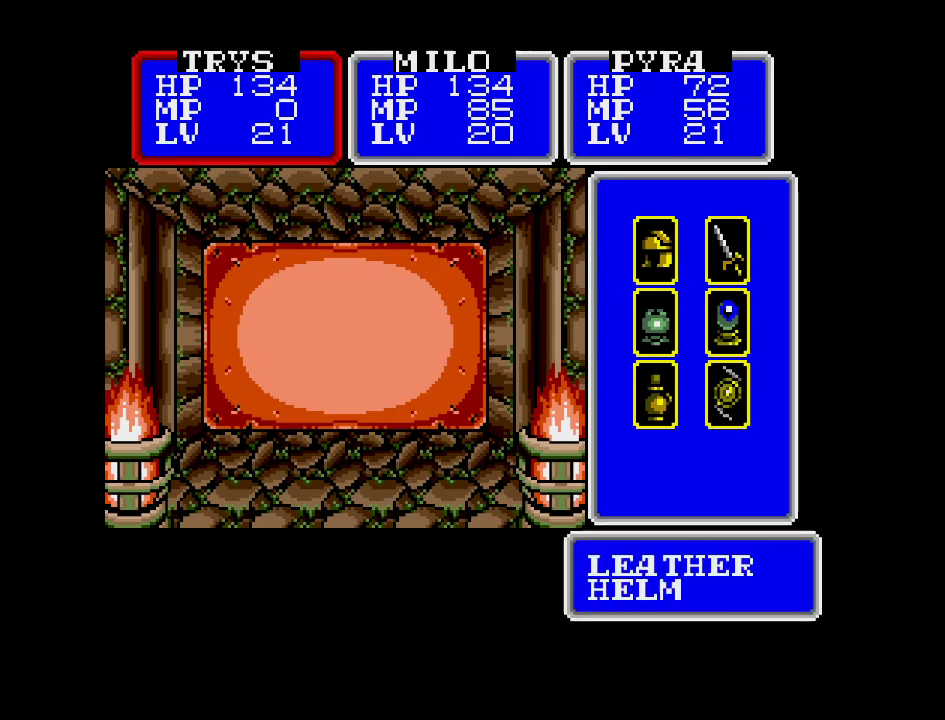
{"buttons": [], "events": [[50, "DPAD_RIGHT", "up"], [200, "DPAD_DOWN", "down"], [317, "DPAD_DOWN", "up"]]}
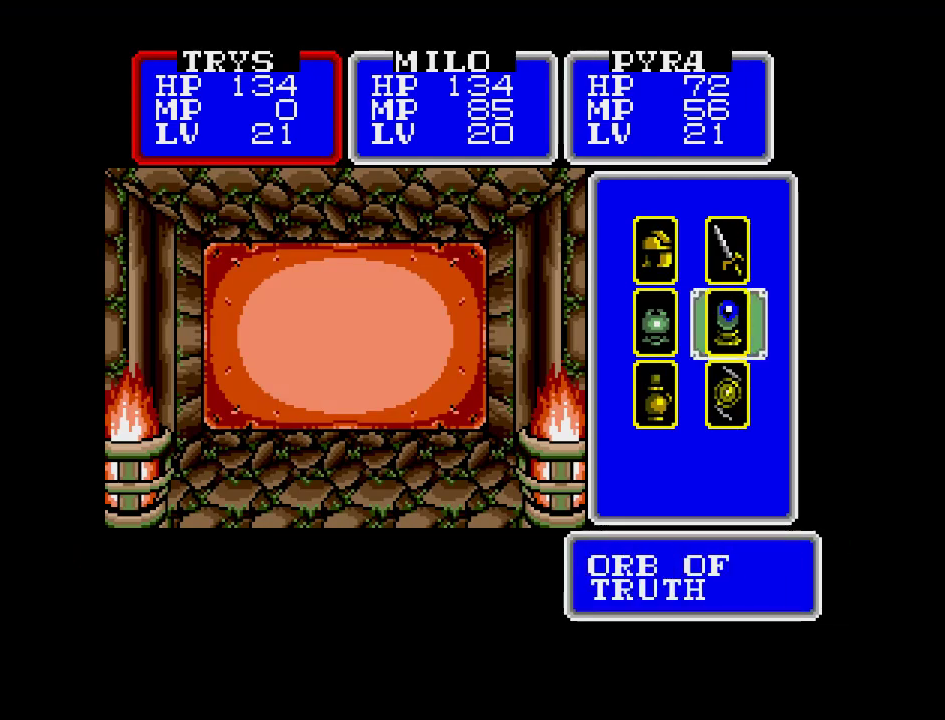
{"buttons": [], "events": [[67, "A", "down"], [250, "A", "up"]]}